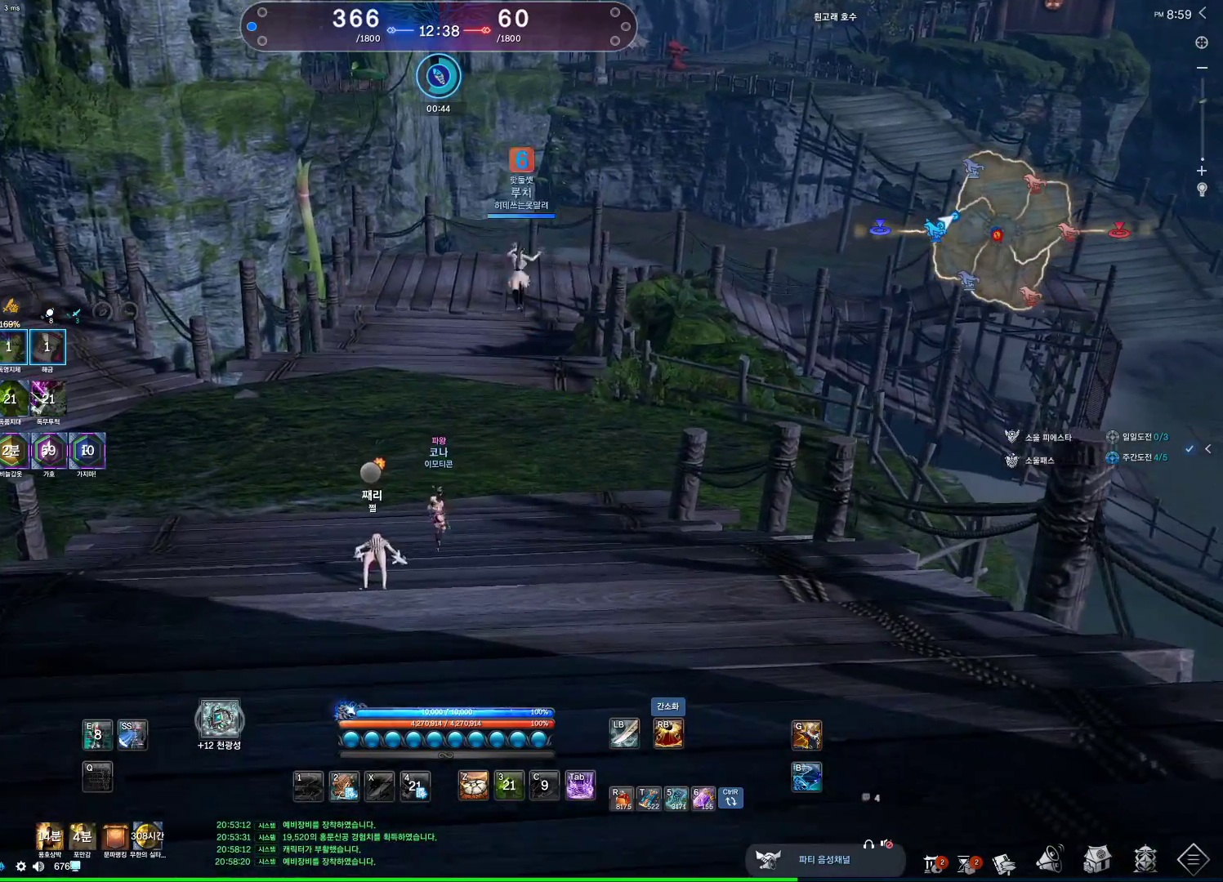
Gameplay with keyboard and mouse; each line is a JSON object with the keys and mouse buttons held at the frame after it. "events" lists presses ("down") and releases ("up") of "1", "2", "3", "4", "5", "a", "alt", "c", "ctrl", "d", "e", "f", "m", "q", "r", "s", "shift", "space", "t", "tab", "tilde", "v", "w", "x", "z", "mouse_left", "mouse_wheel", "mouse_right", "mouse_mb4" and "mouse_mb5" between this image and that frame as [ms after this image, input, new state], when the widget could be followed in between. "mouse_left", "mouse_wheel", "mouse_right", "mouse_mb4", "mouse_mb5" = the "left", "wheel", "right", "mb4", "mb5" buttons of the "mouse" list. No other keys are recorded. "wheel" means that the mouse wheel is clicked or scrolled. Not read: mouse_move.
{"keys": ["shift", "w"], "mouse": [], "events": [[467, "shift", "down"]]}
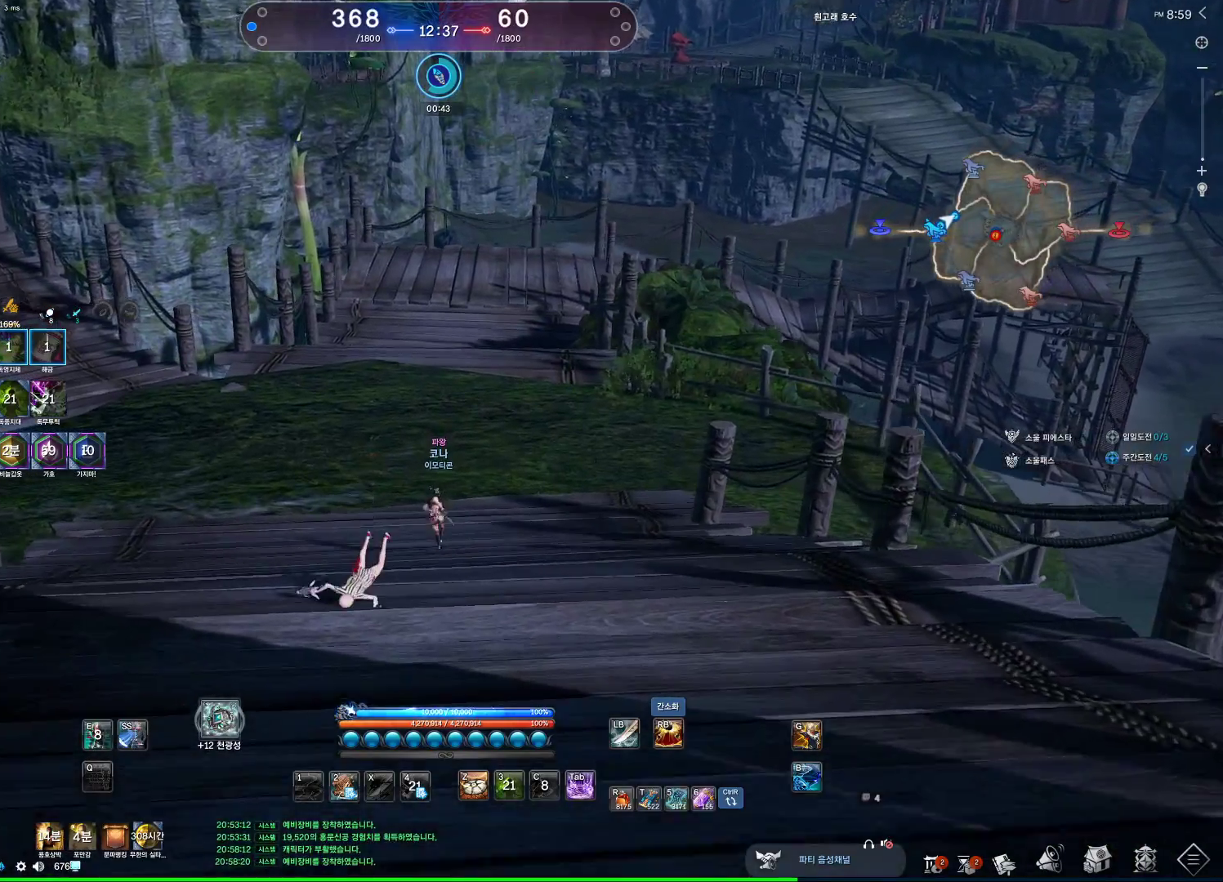
{"keys": ["w"], "mouse": [], "events": [[67, "shift", "up"]]}
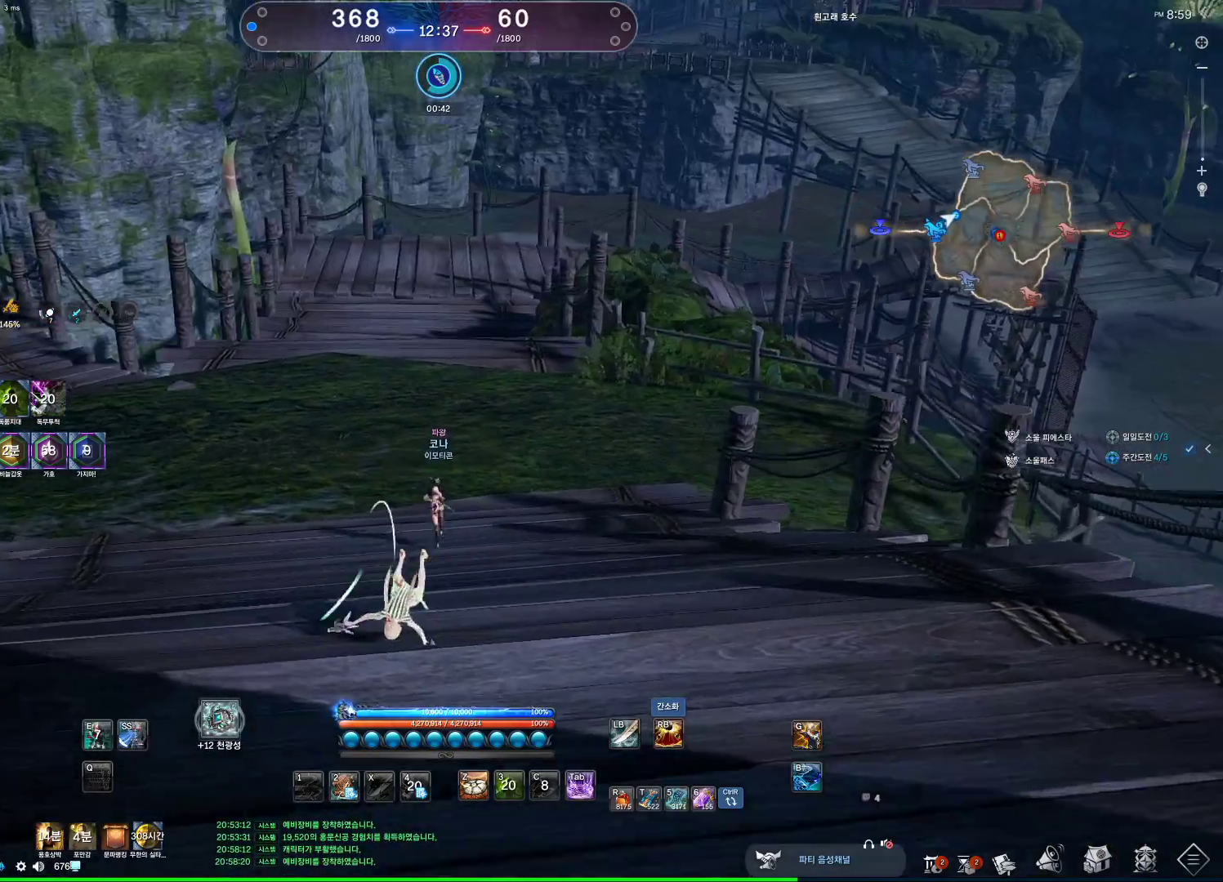
{"keys": ["w"], "mouse": ["wheel"], "events": [[33, "mouse_wheel", "down"], [267, "space", "down"], [400, "space", "up"]]}
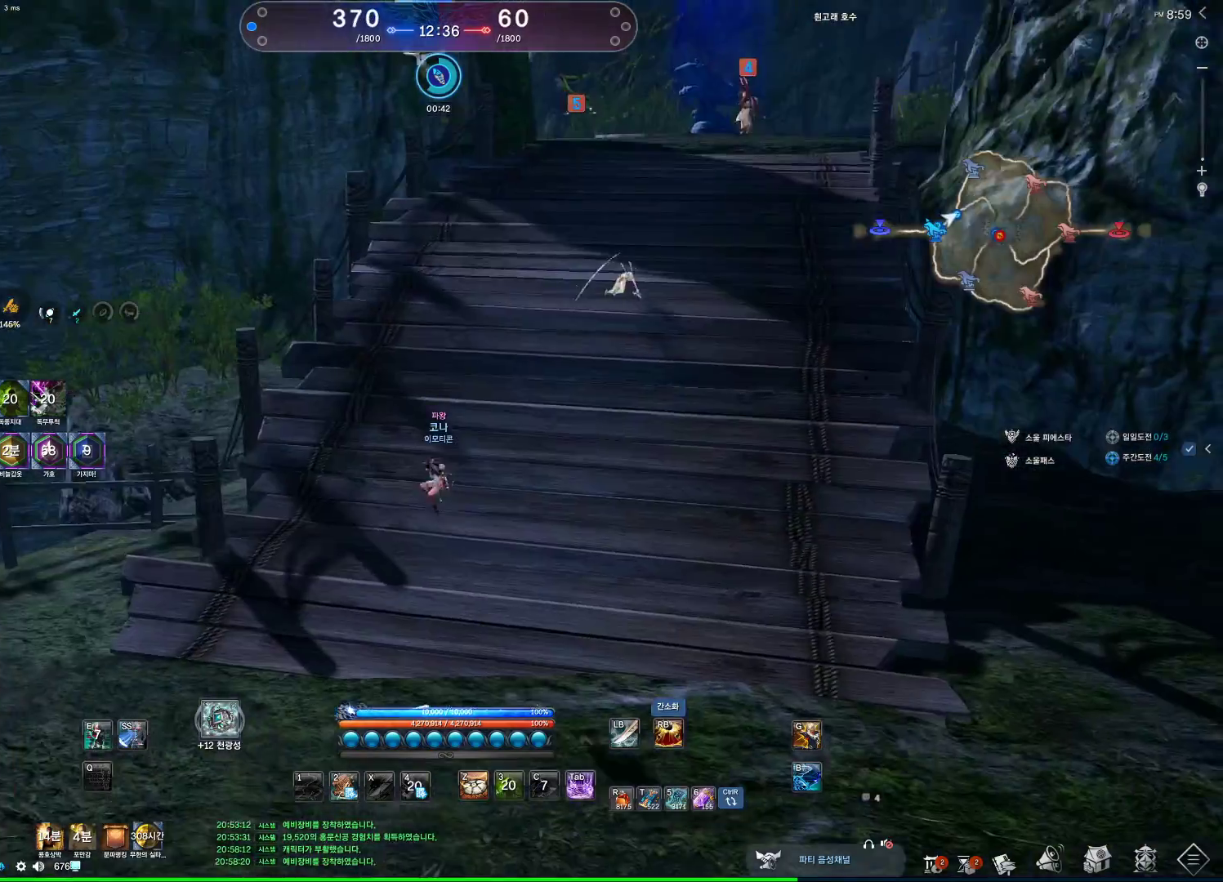
{"keys": ["w"], "mouse": ["wheel"], "events": []}
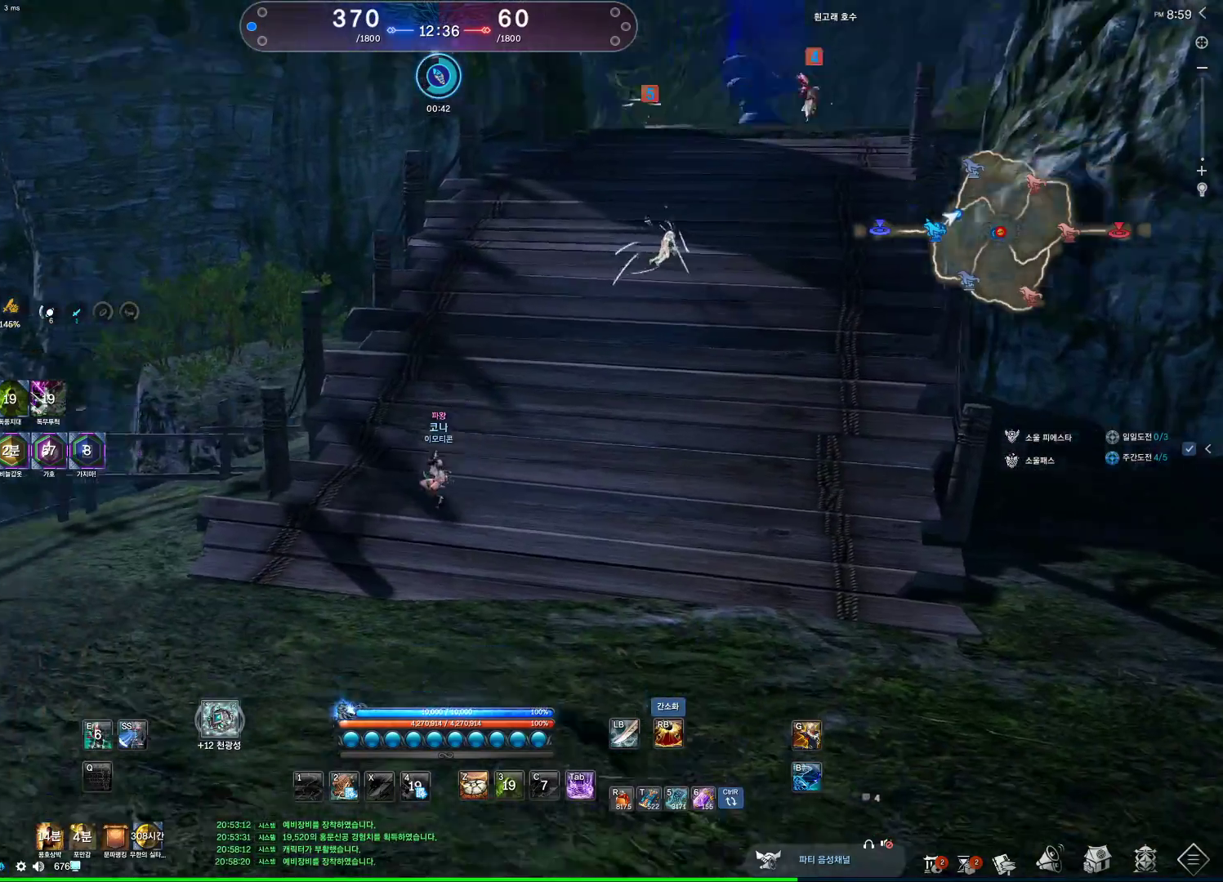
{"keys": ["w"], "mouse": [], "events": [[233, "mouse_wheel", "up"], [333, "shift", "down"], [433, "shift", "up"]]}
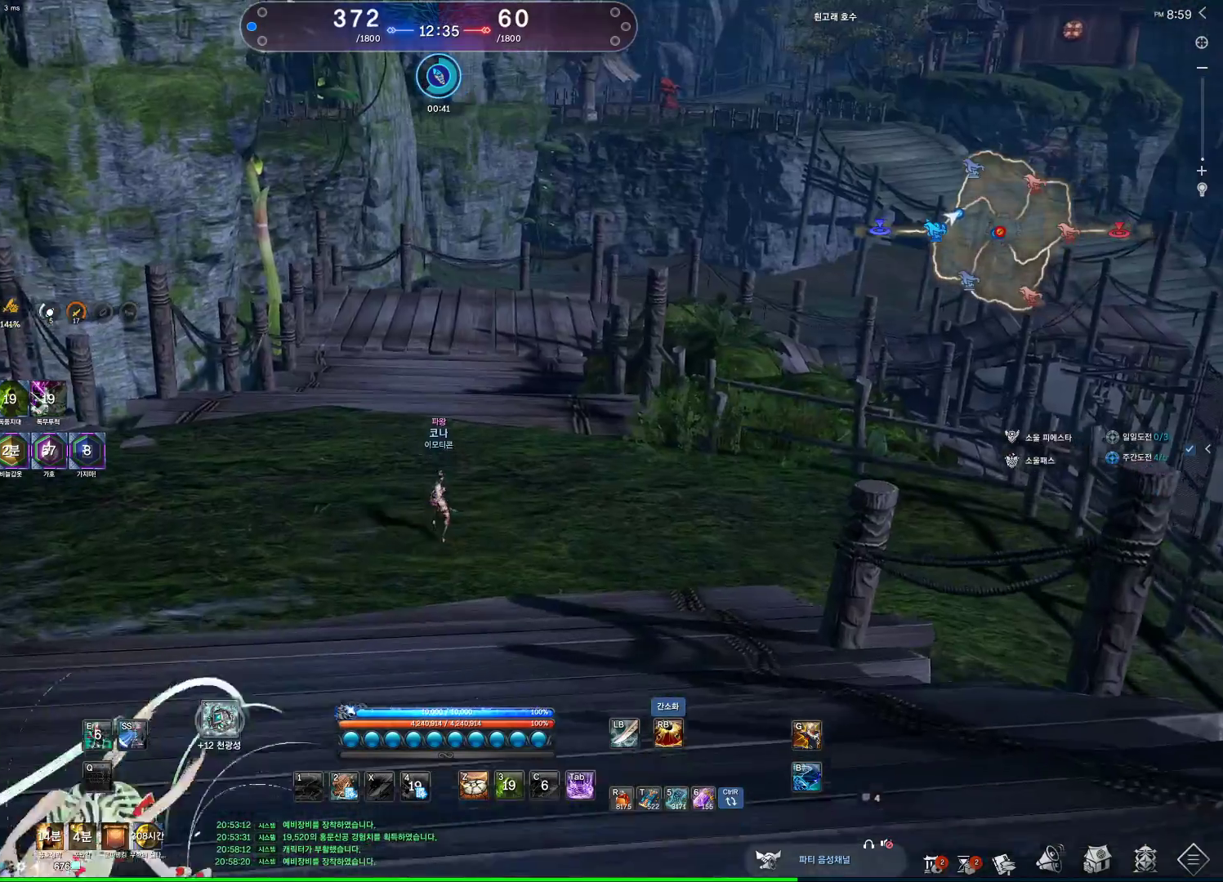
{"keys": ["a", "w"], "mouse": [], "events": [[367, "space", "down"], [500, "a", "down"], [500, "space", "up"]]}
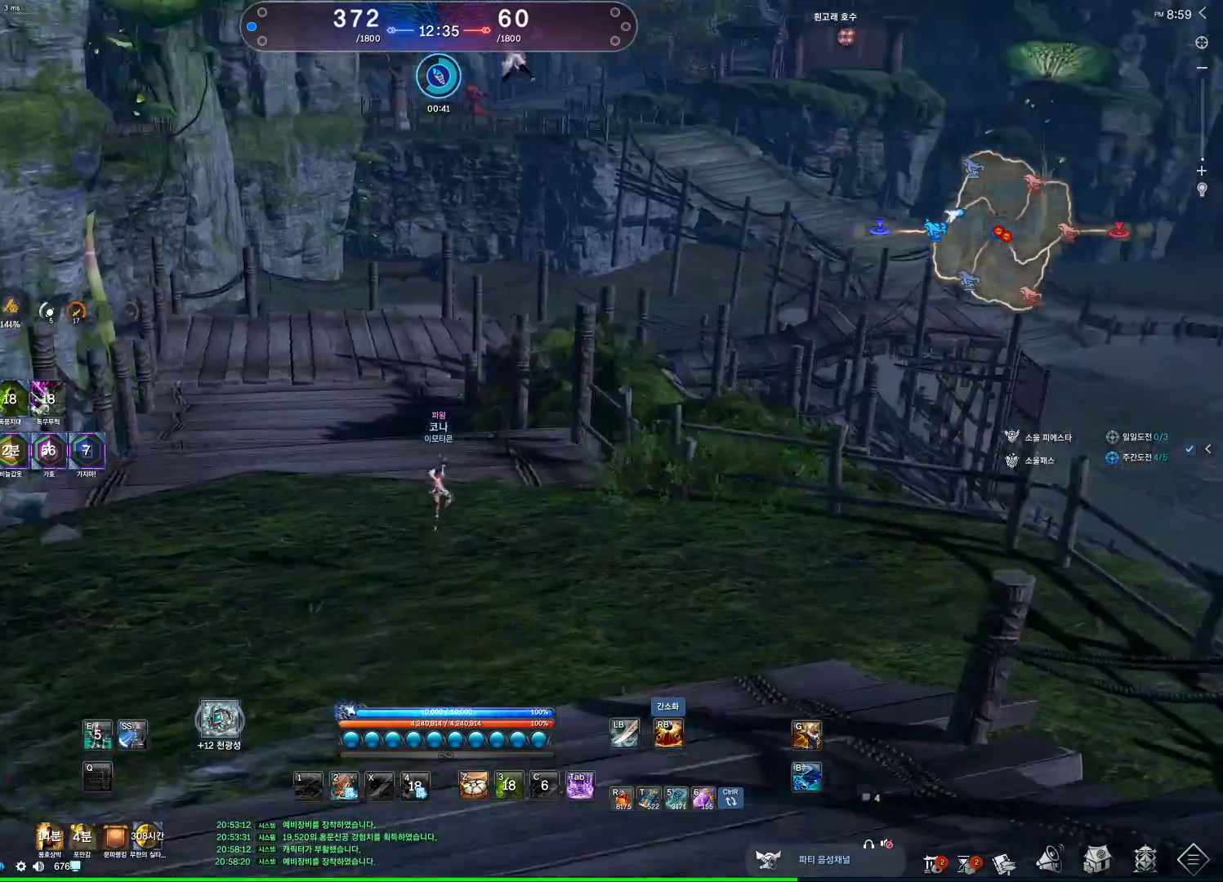
{"keys": ["w"], "mouse": [], "events": [[233, "a", "up"], [233, "mouse_mb4", "down"], [267, "mouse_mb4", "up"]]}
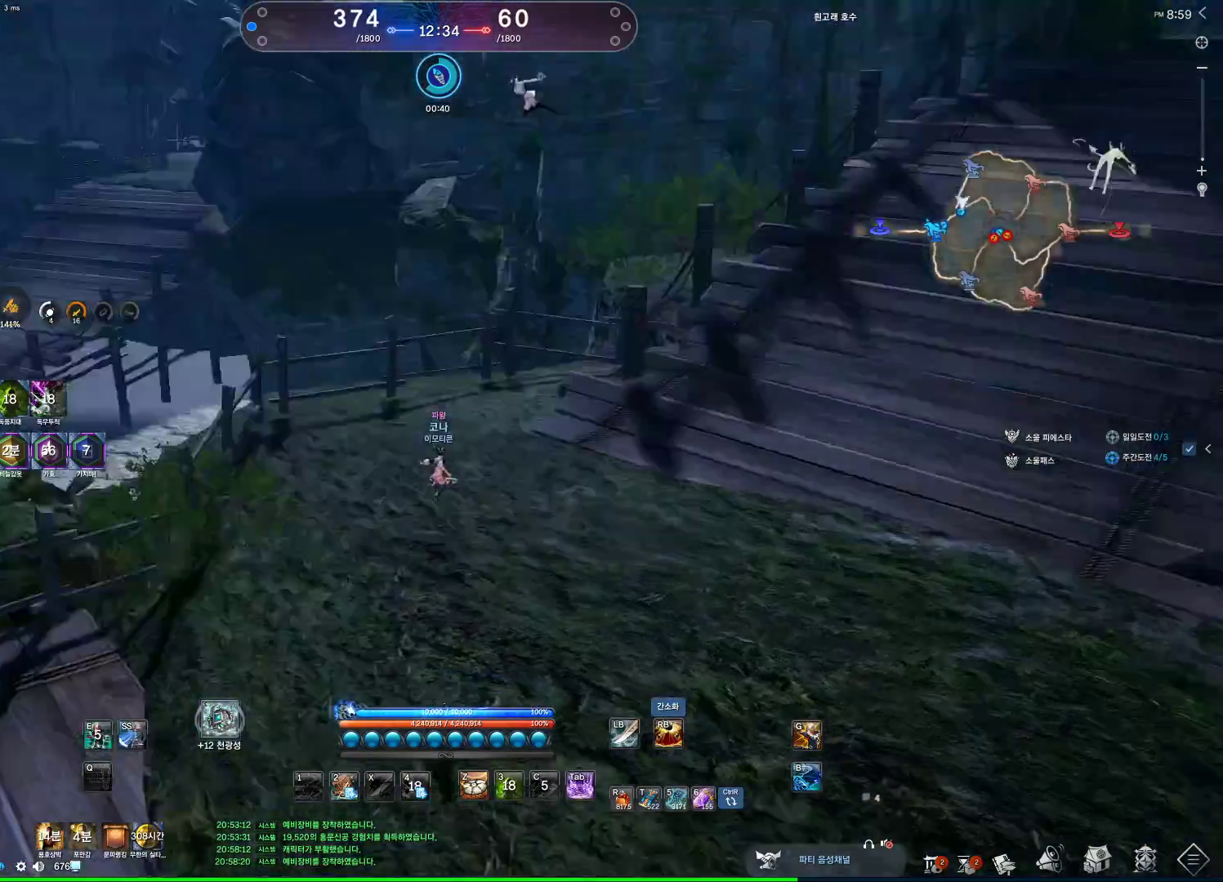
{"keys": ["w"], "mouse": [], "events": [[67, "mouse_mb4", "down"], [133, "mouse_mb4", "up"], [200, "shift", "down"], [333, "shift", "up"]]}
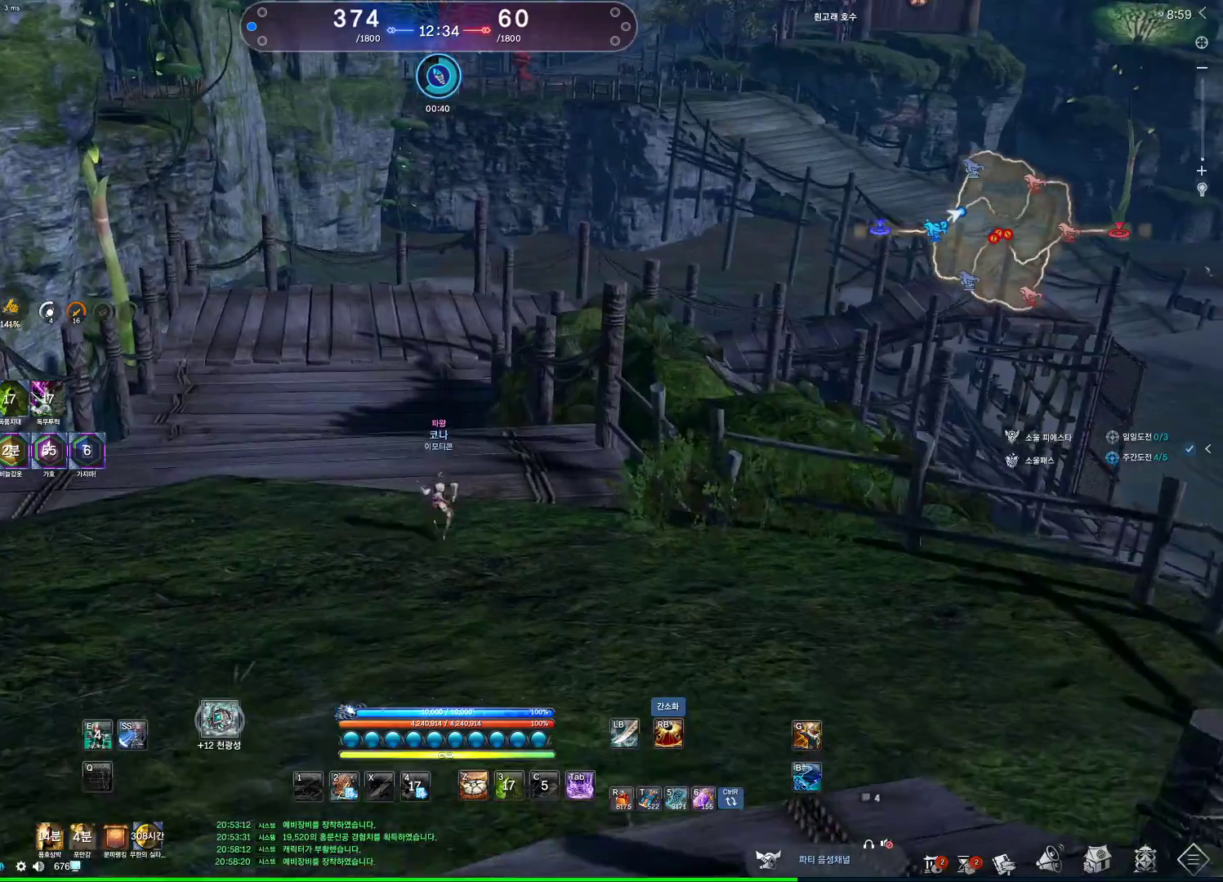
{"keys": ["w"], "mouse": [], "events": [[300, "shift", "down"], [367, "mouse_mb4", "down"], [500, "mouse_mb4", "up"], [500, "shift", "up"]]}
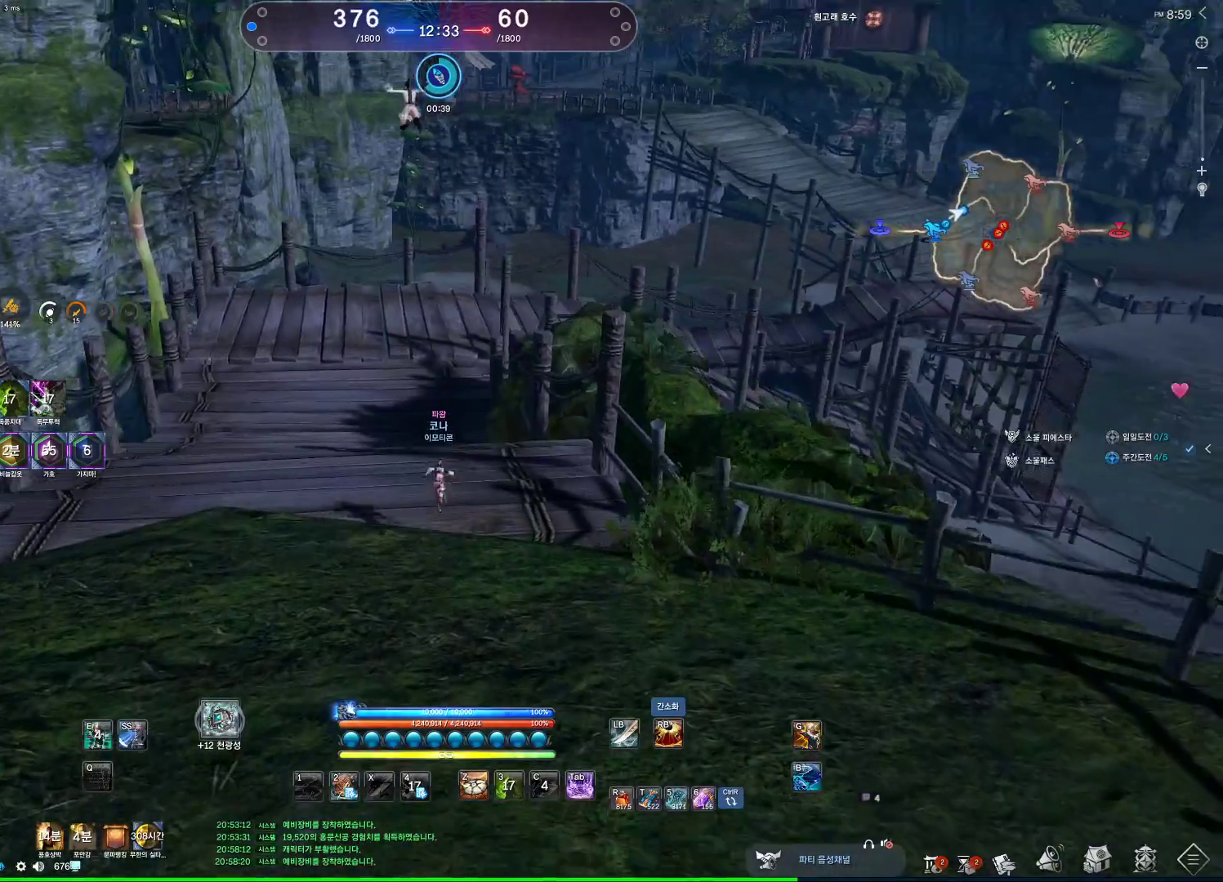
{"keys": ["alt", "w"], "mouse": [], "events": [[100, "mouse_mb4", "down"], [133, "mouse_mb4", "up"], [200, "alt", "down"], [233, "mouse_mb4", "down"], [333, "mouse_mb4", "up"]]}
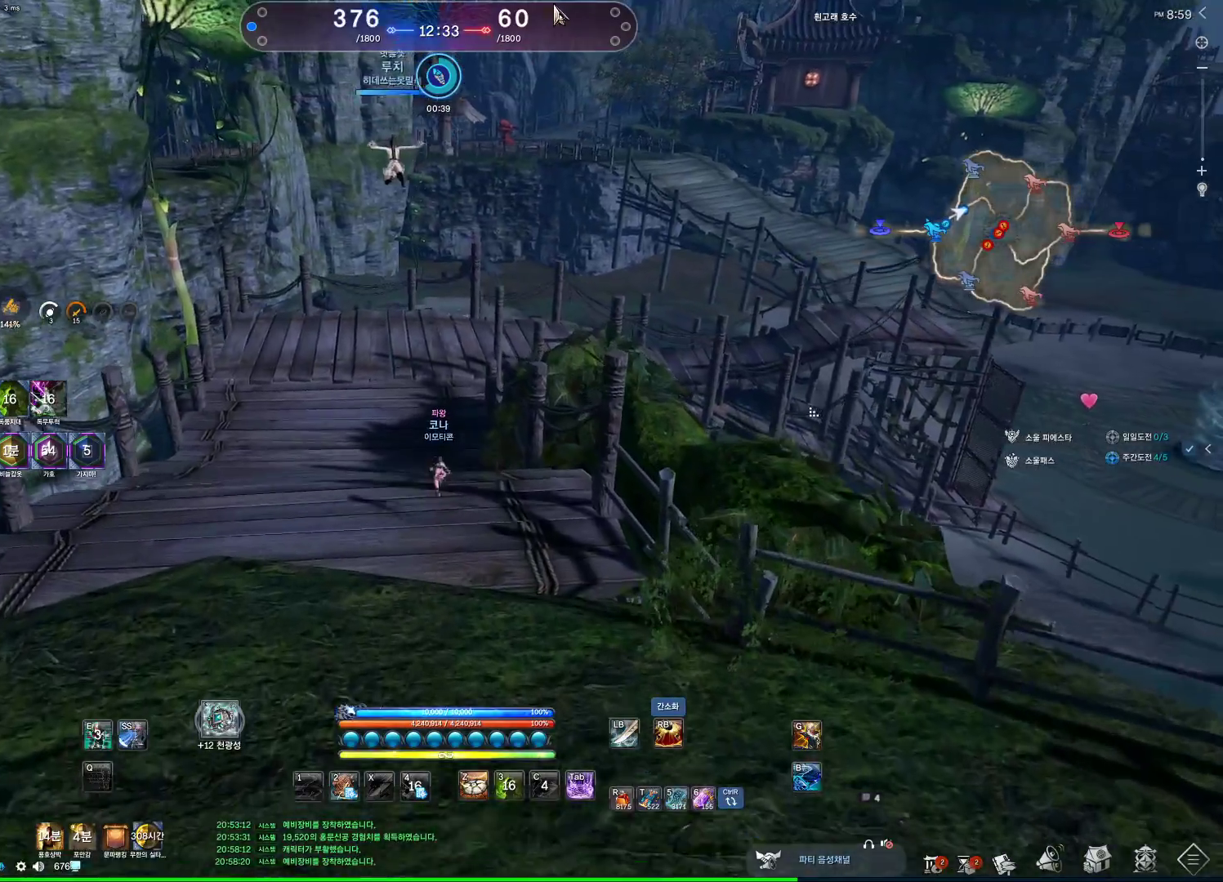
{"keys": ["alt", "w"], "mouse": ["left", "right"], "events": [[300, "mouse_left", "down"], [300, "mouse_right", "down"], [433, "mouse_left", "up"], [500, "mouse_left", "down"]]}
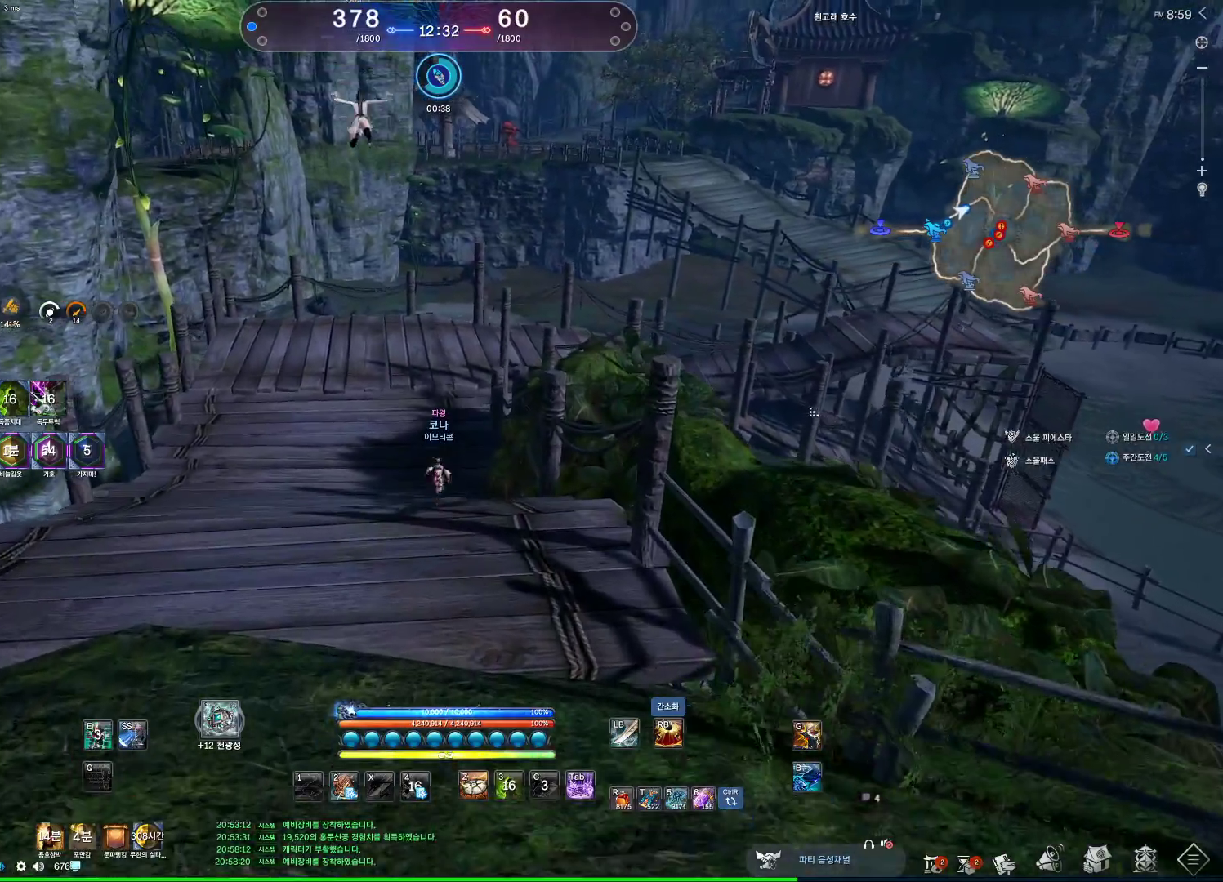
{"keys": ["w"], "mouse": [], "events": [[167, "mouse_left", "up"], [167, "mouse_right", "up"], [400, "alt", "up"]]}
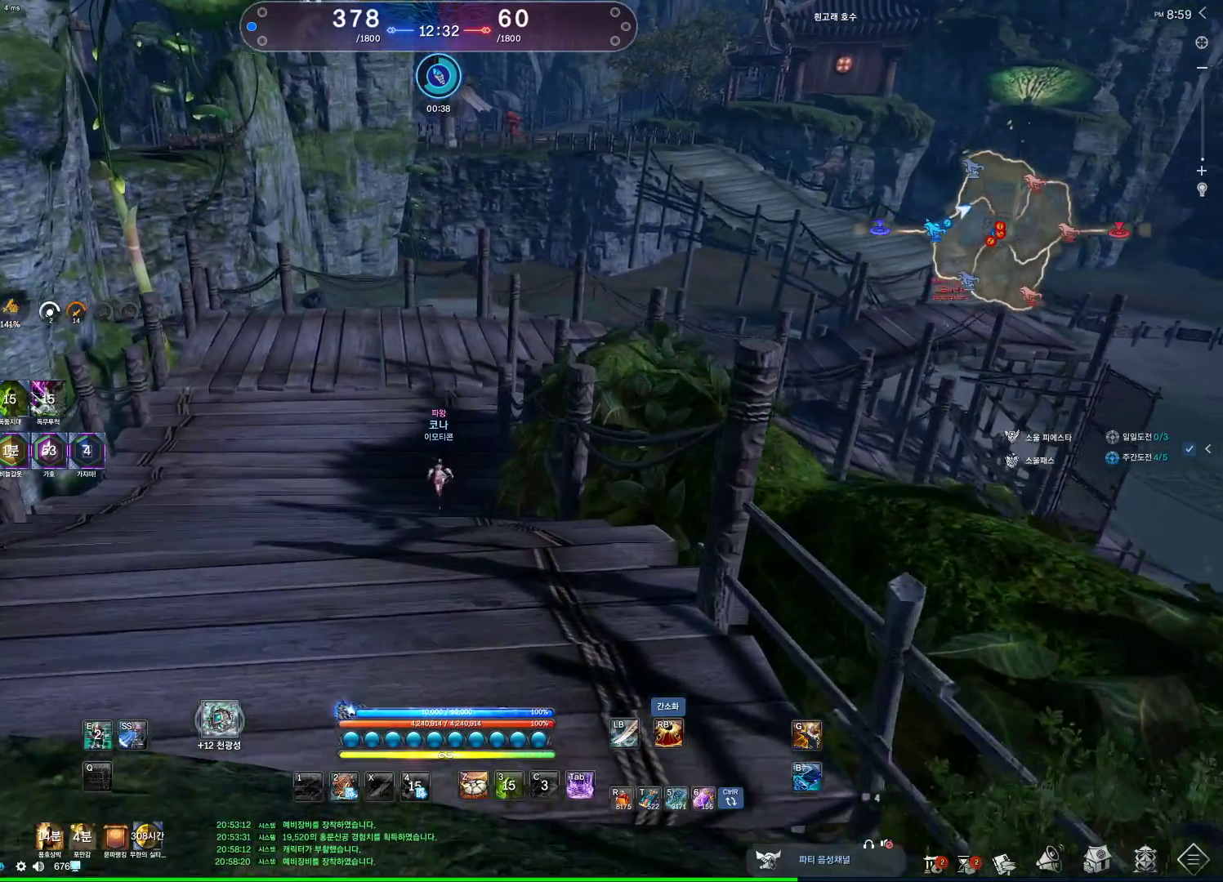
{"keys": ["w"], "mouse": [], "events": []}
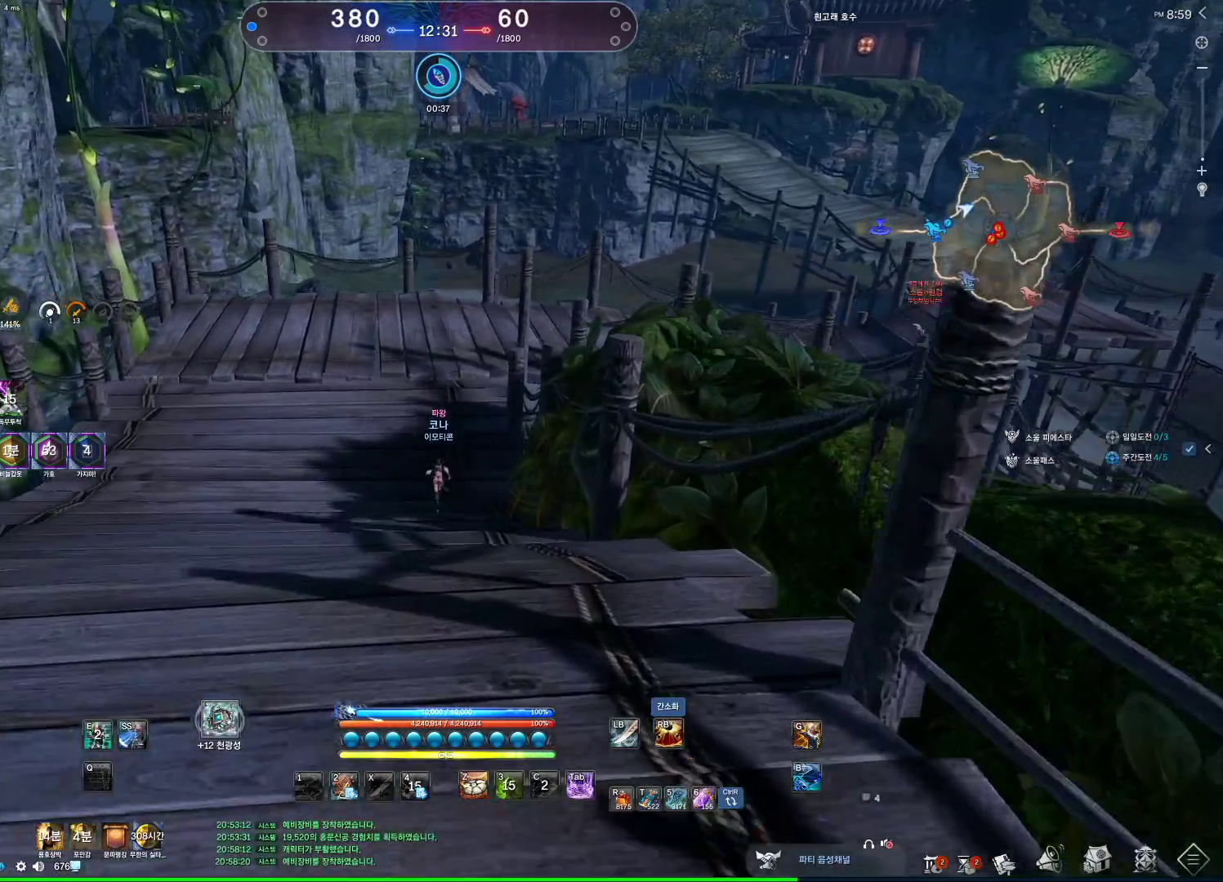
{"keys": ["a", "w"], "mouse": [], "events": [[167, "space", "down"], [300, "a", "down"], [333, "space", "up"]]}
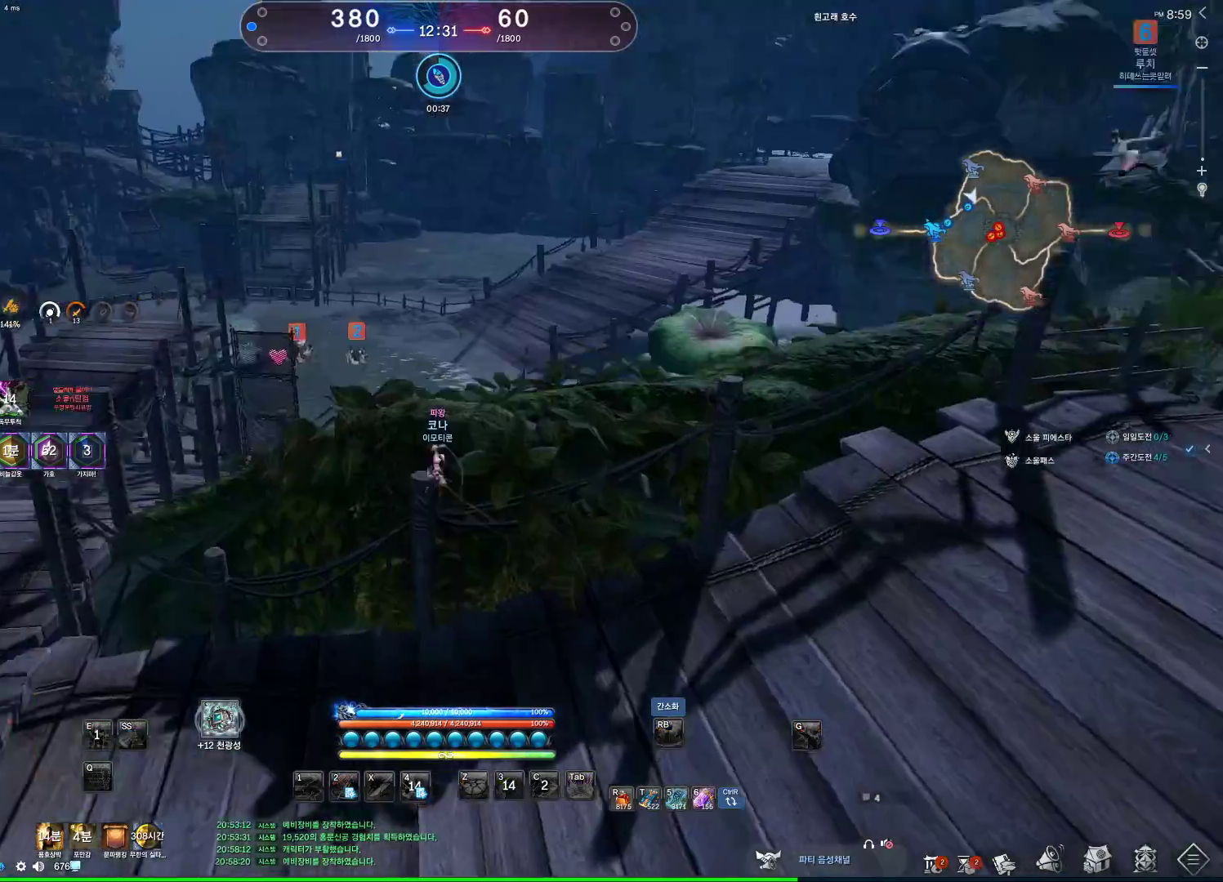
{"keys": ["a", "alt", "w"], "mouse": [], "events": [[267, "alt", "down"]]}
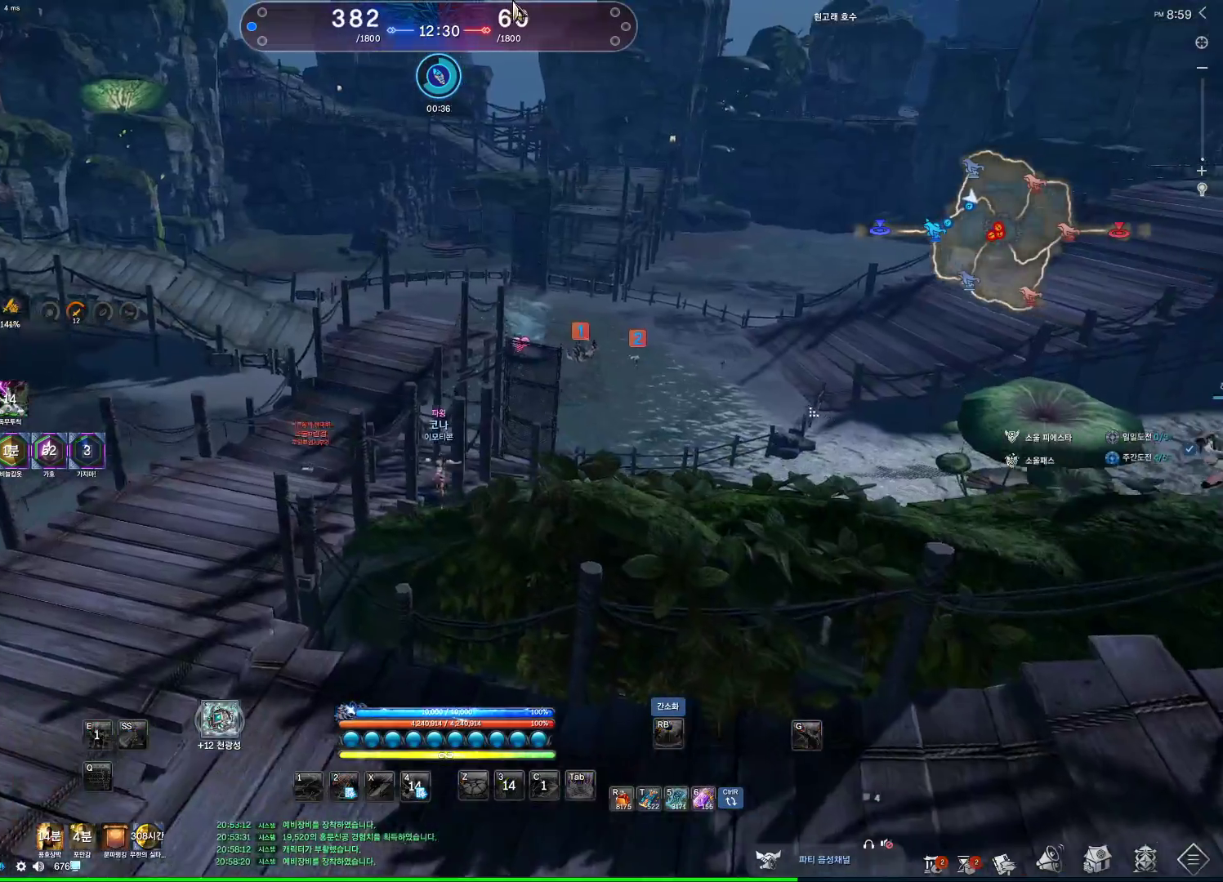
{"keys": ["a", "w"], "mouse": [], "events": [[367, "alt", "up"]]}
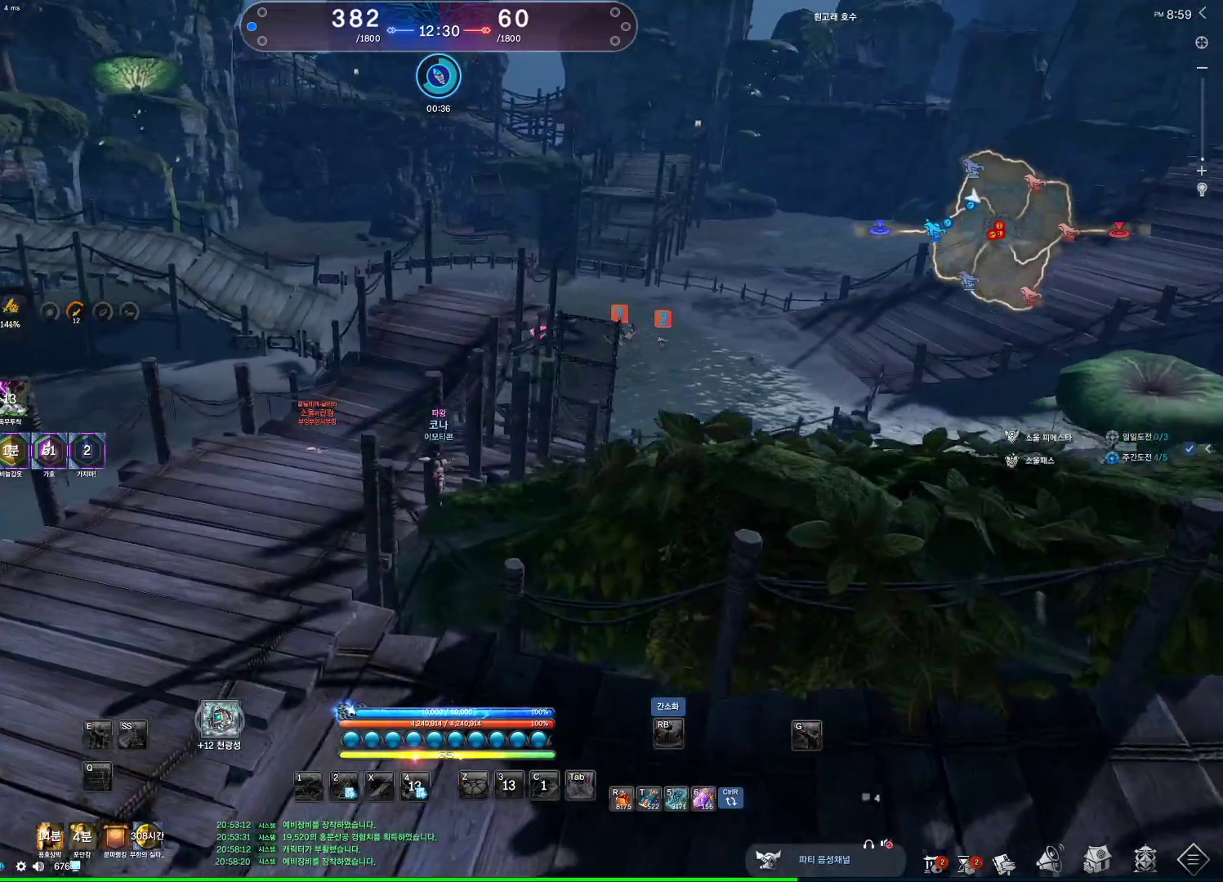
{"keys": ["a"], "mouse": [], "events": [[133, "a", "up"], [133, "w", "up"], [233, "v", "down"], [300, "v", "up"], [367, "v", "down"], [433, "a", "down"], [433, "v", "up"]]}
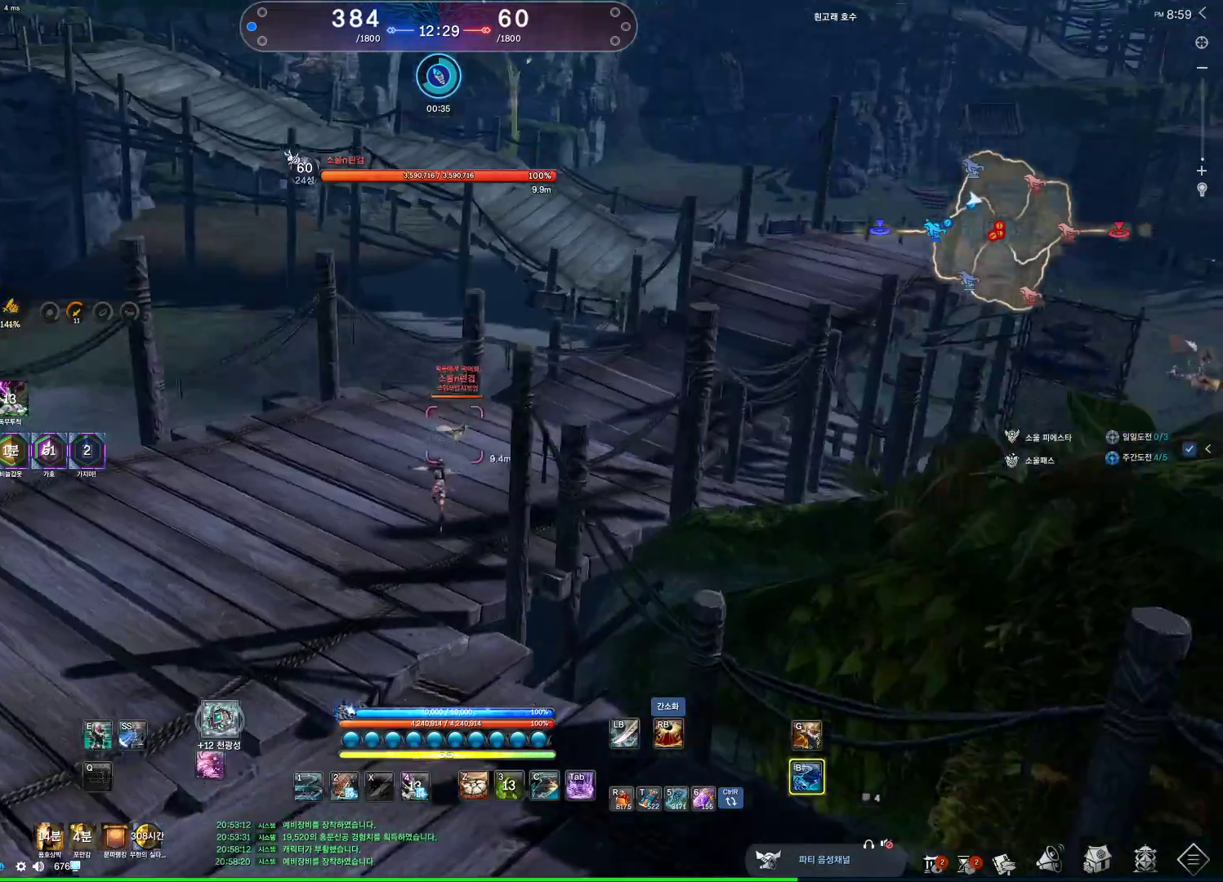
{"keys": ["a"], "mouse": [], "events": [[67, "v", "down"], [300, "v", "up"], [400, "2", "down"], [500, "2", "up"]]}
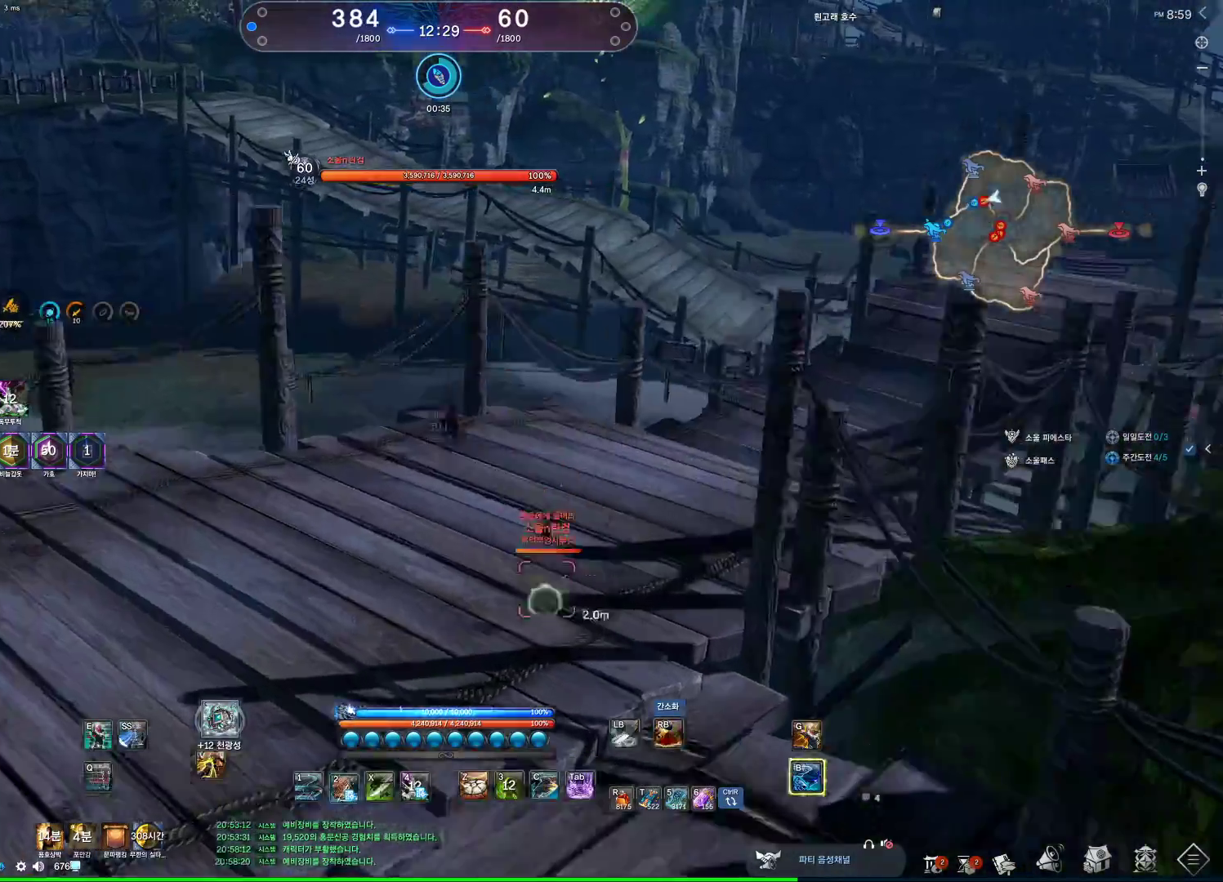
{"keys": [], "mouse": [], "events": [[33, "f", "down"], [233, "a", "up"], [500, "f", "up"]]}
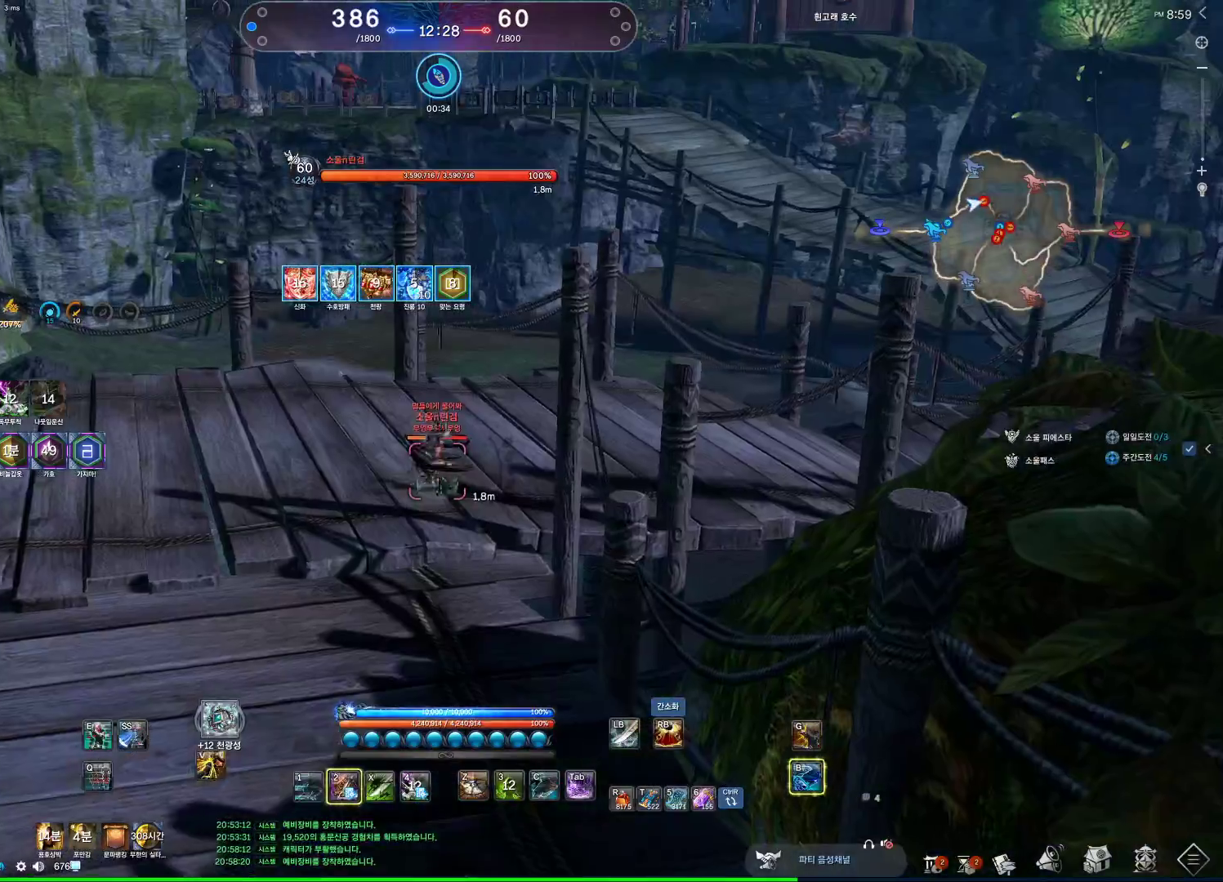
{"keys": [], "mouse": [], "events": [[200, "v", "down"], [467, "v", "up"]]}
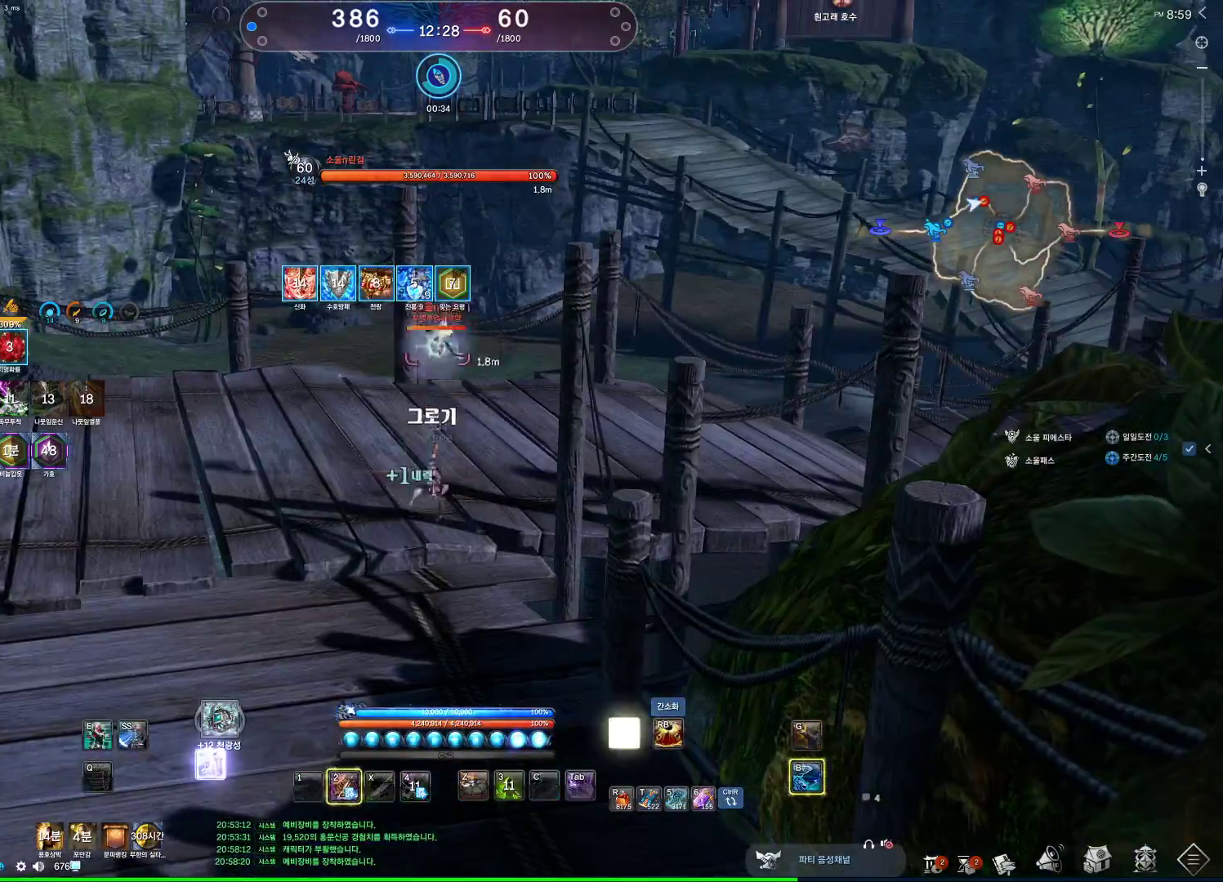
{"keys": ["a"], "mouse": [], "events": [[67, "a", "down"], [67, "w", "down"], [367, "w", "up"]]}
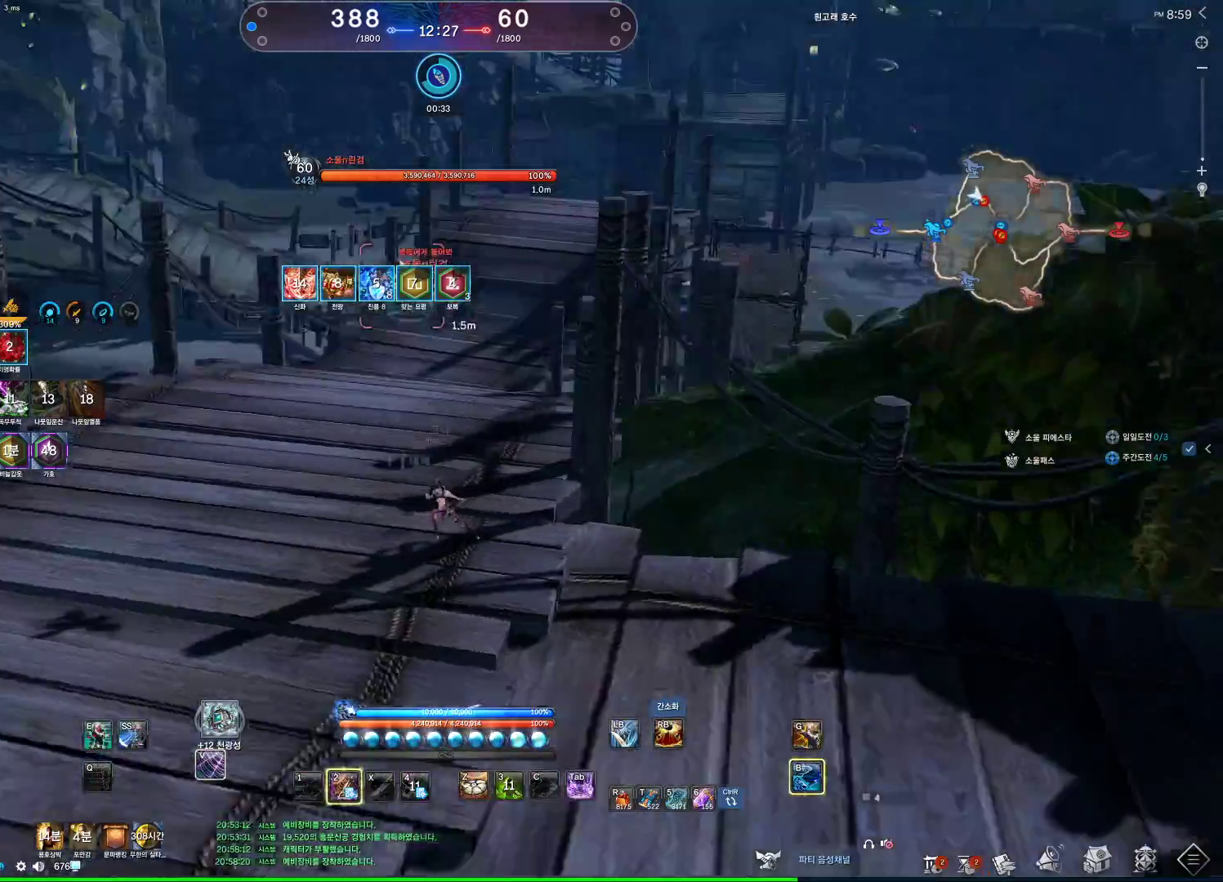
{"keys": [], "mouse": ["right"], "events": [[233, "a", "up"], [233, "mouse_right", "down"], [267, "mouse_left", "down"], [333, "mouse_right", "up"], [400, "mouse_left", "up"], [400, "mouse_right", "down"]]}
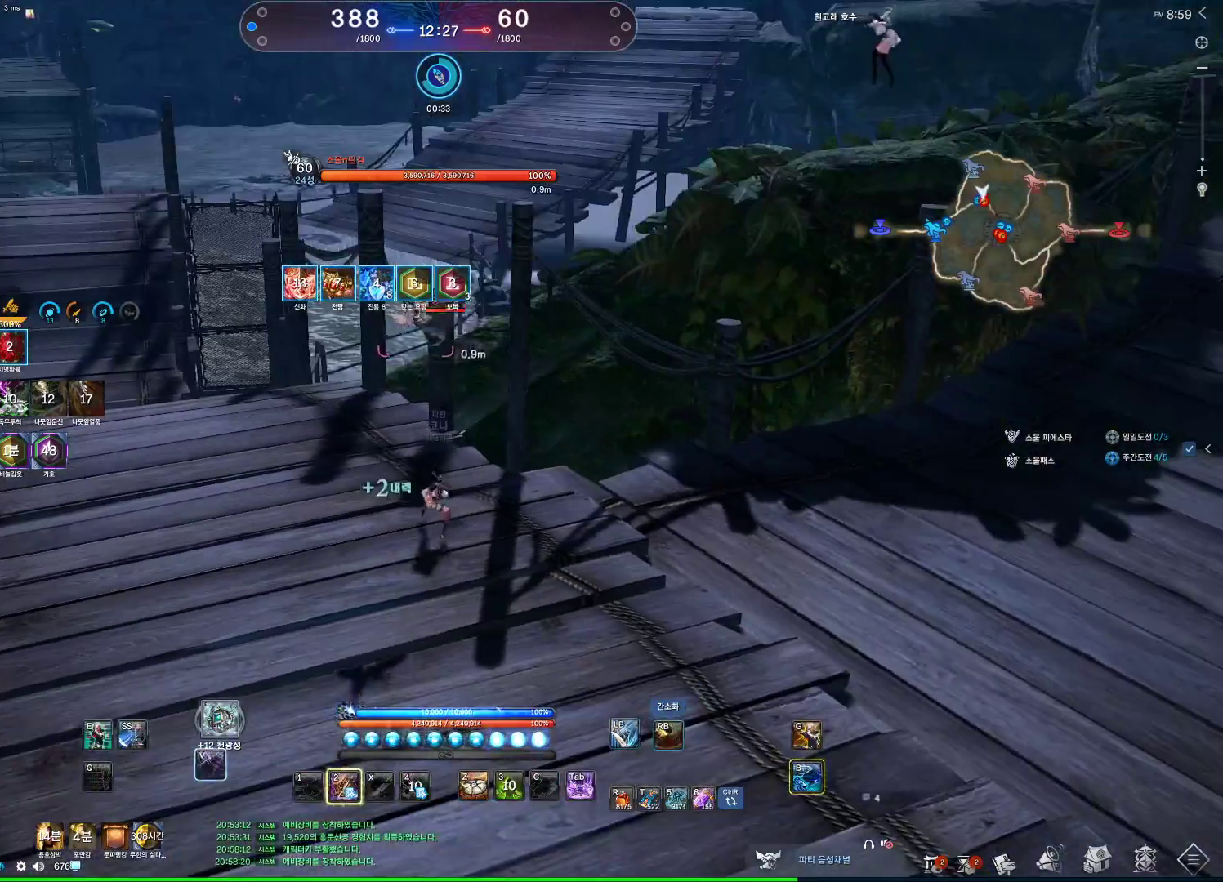
{"keys": ["a", "space"], "mouse": [], "events": [[100, "mouse_right", "up"], [167, "mouse_right", "down"], [200, "mouse_right", "up"], [267, "mouse_right", "down"], [300, "a", "down"], [333, "mouse_right", "up"], [467, "space", "down"]]}
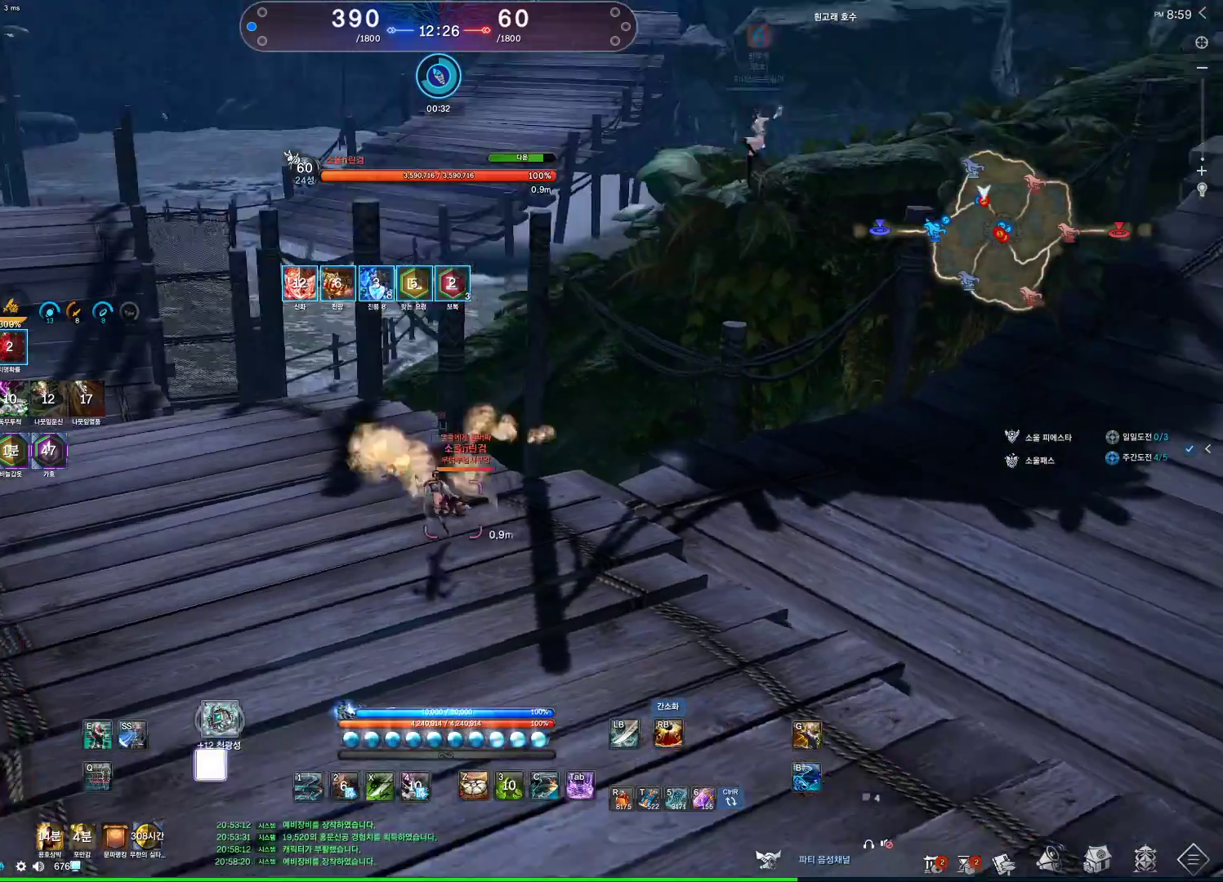
{"keys": [], "mouse": [], "events": [[33, "a", "up"], [67, "space", "up"], [167, "z", "down"], [200, "z", "up"]]}
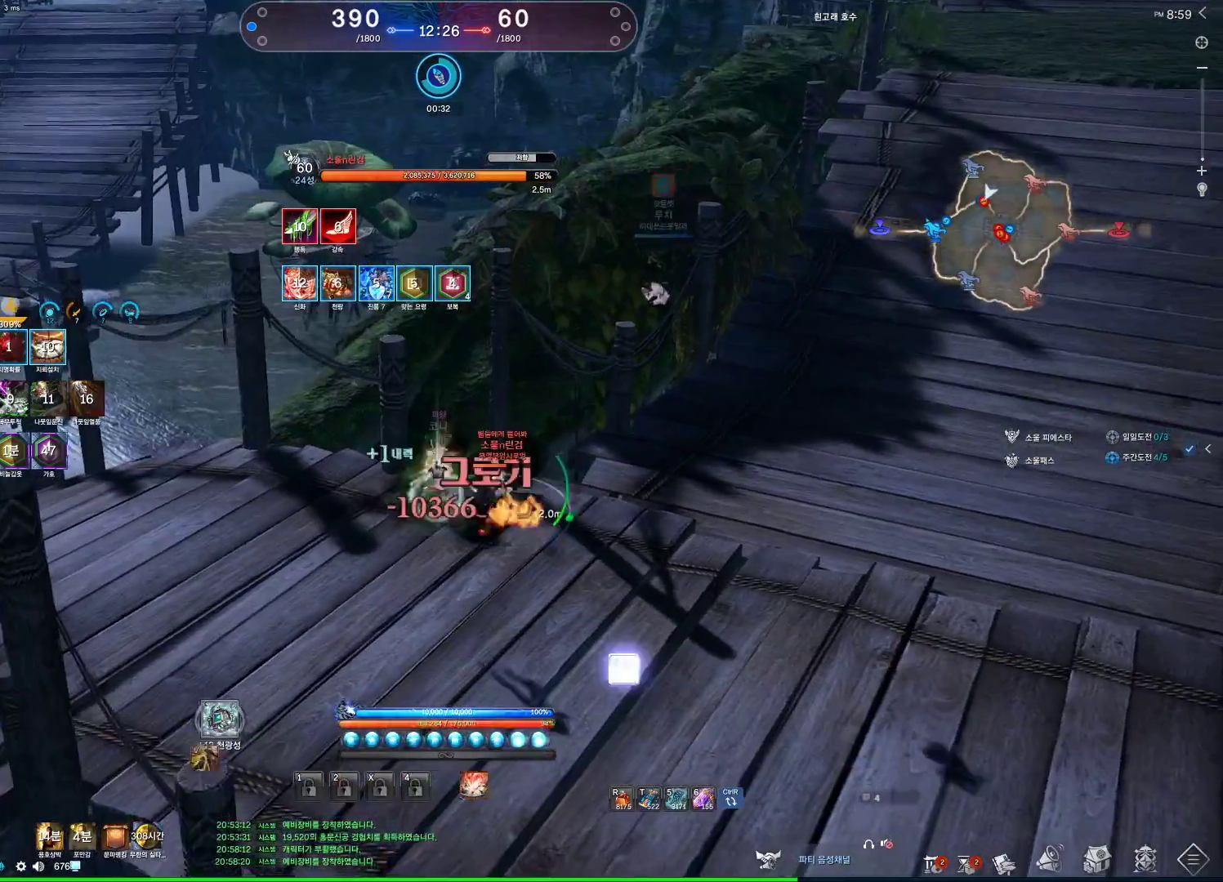
{"keys": [], "mouse": [], "events": [[233, "v", "down"], [333, "v", "up"]]}
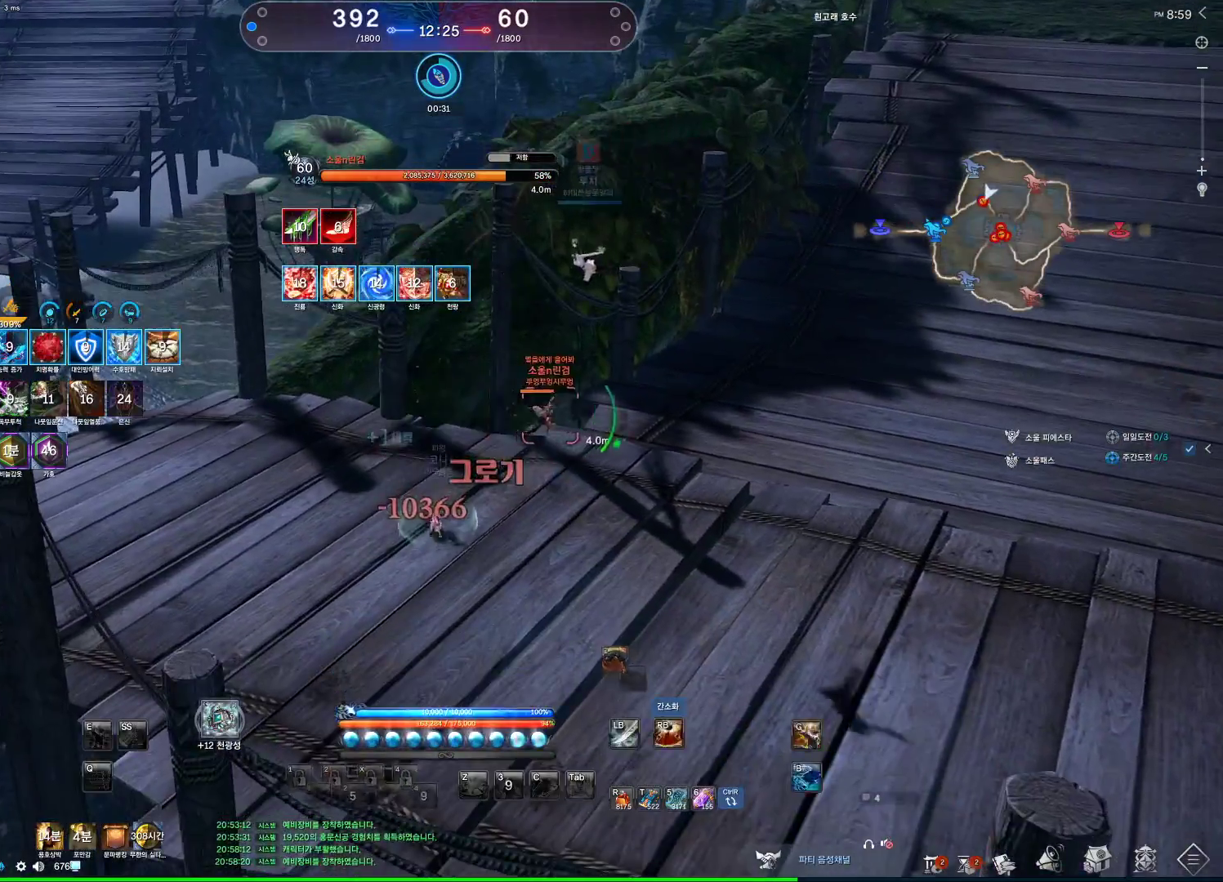
{"keys": [], "mouse": [], "events": []}
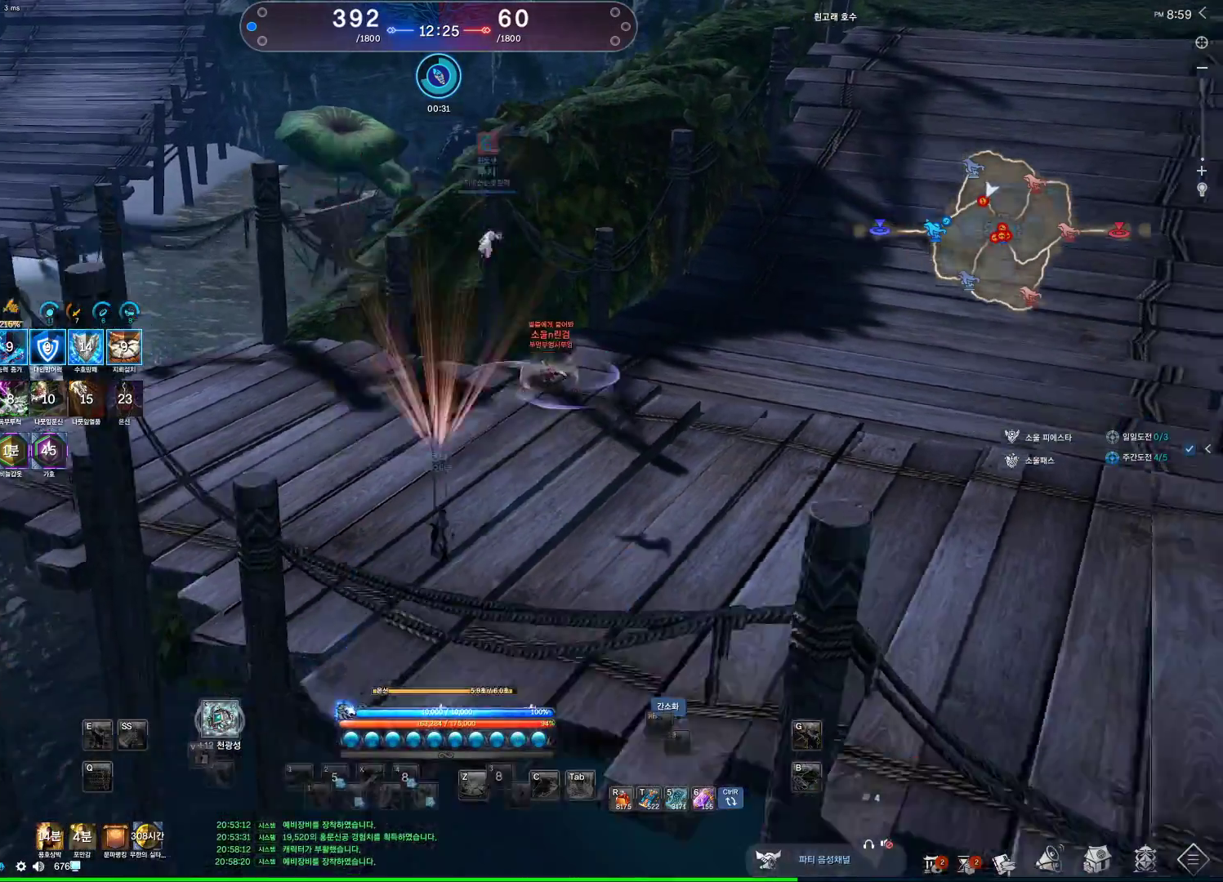
{"keys": ["d", "w"], "mouse": [], "events": [[33, "z", "down"], [167, "d", "down"], [233, "z", "up"], [300, "space", "down"], [400, "w", "down"], [467, "space", "up"]]}
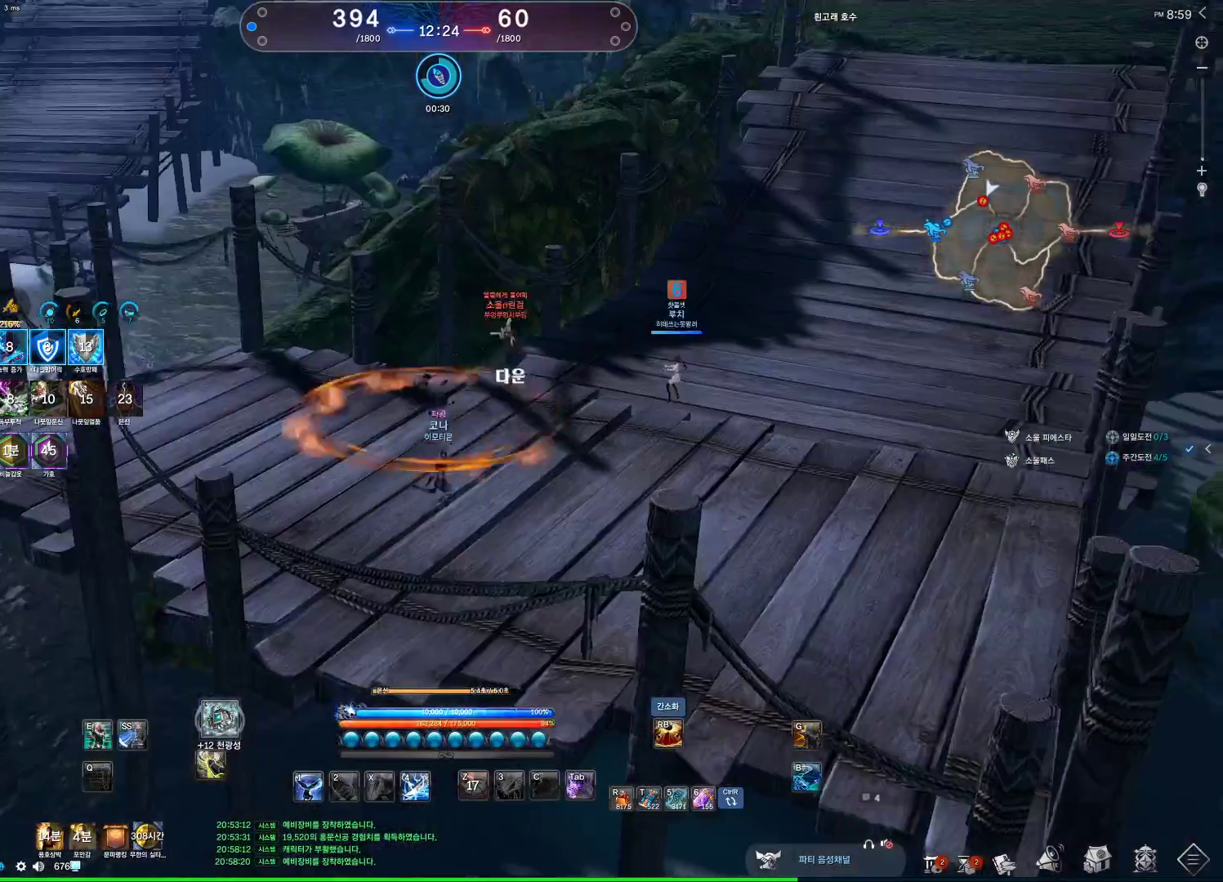
{"keys": [], "mouse": [], "events": [[33, "d", "up"], [367, "w", "up"]]}
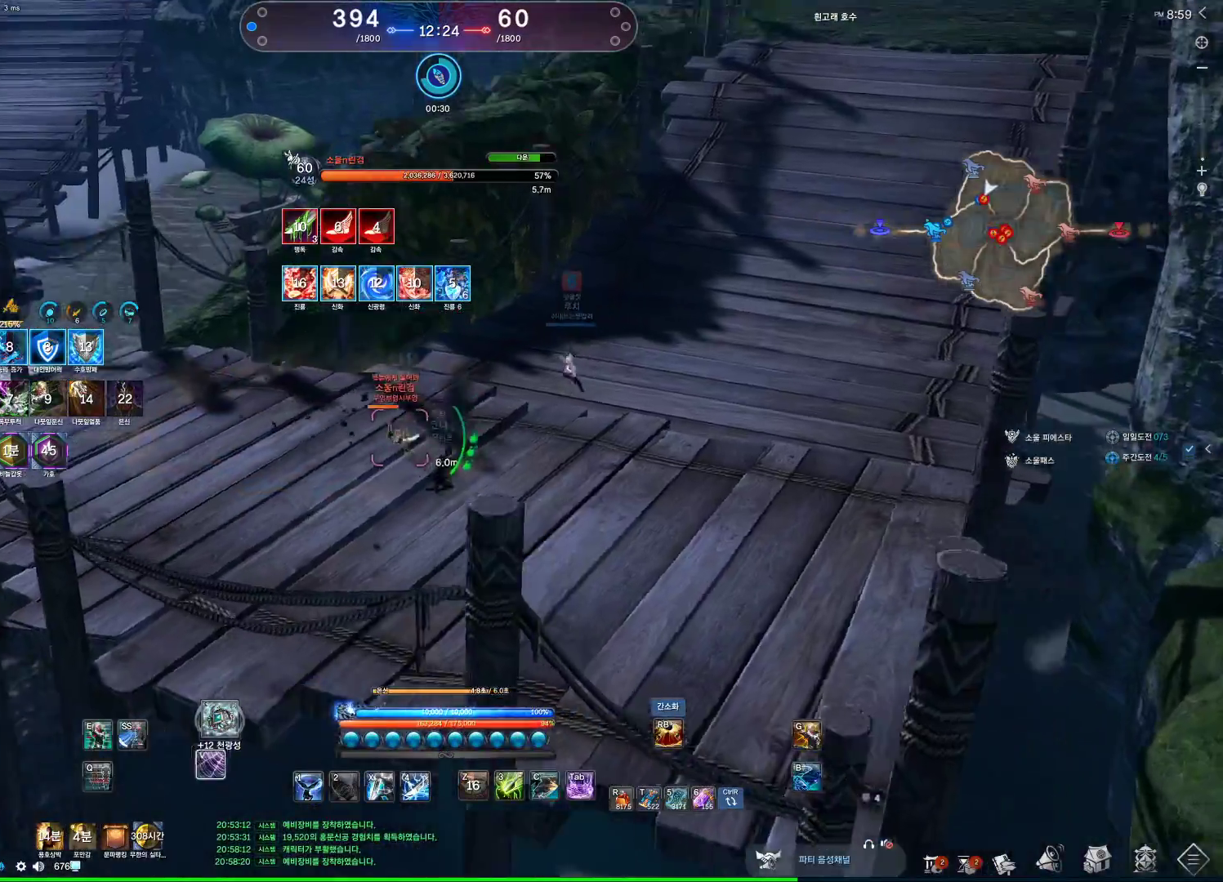
{"keys": [], "mouse": [], "events": []}
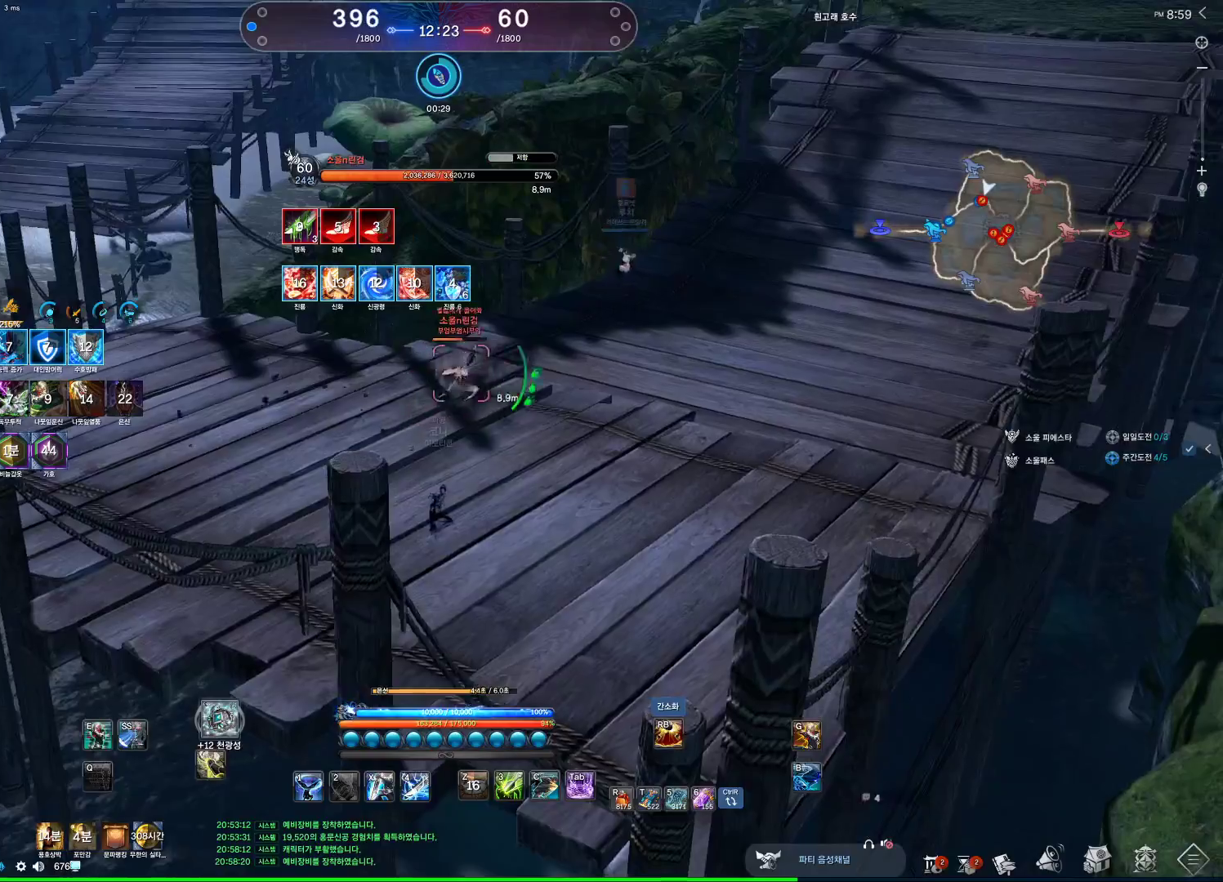
{"keys": [], "mouse": [], "events": [[33, "c", "down"], [133, "c", "up"], [367, "4", "down"], [400, "4", "up"]]}